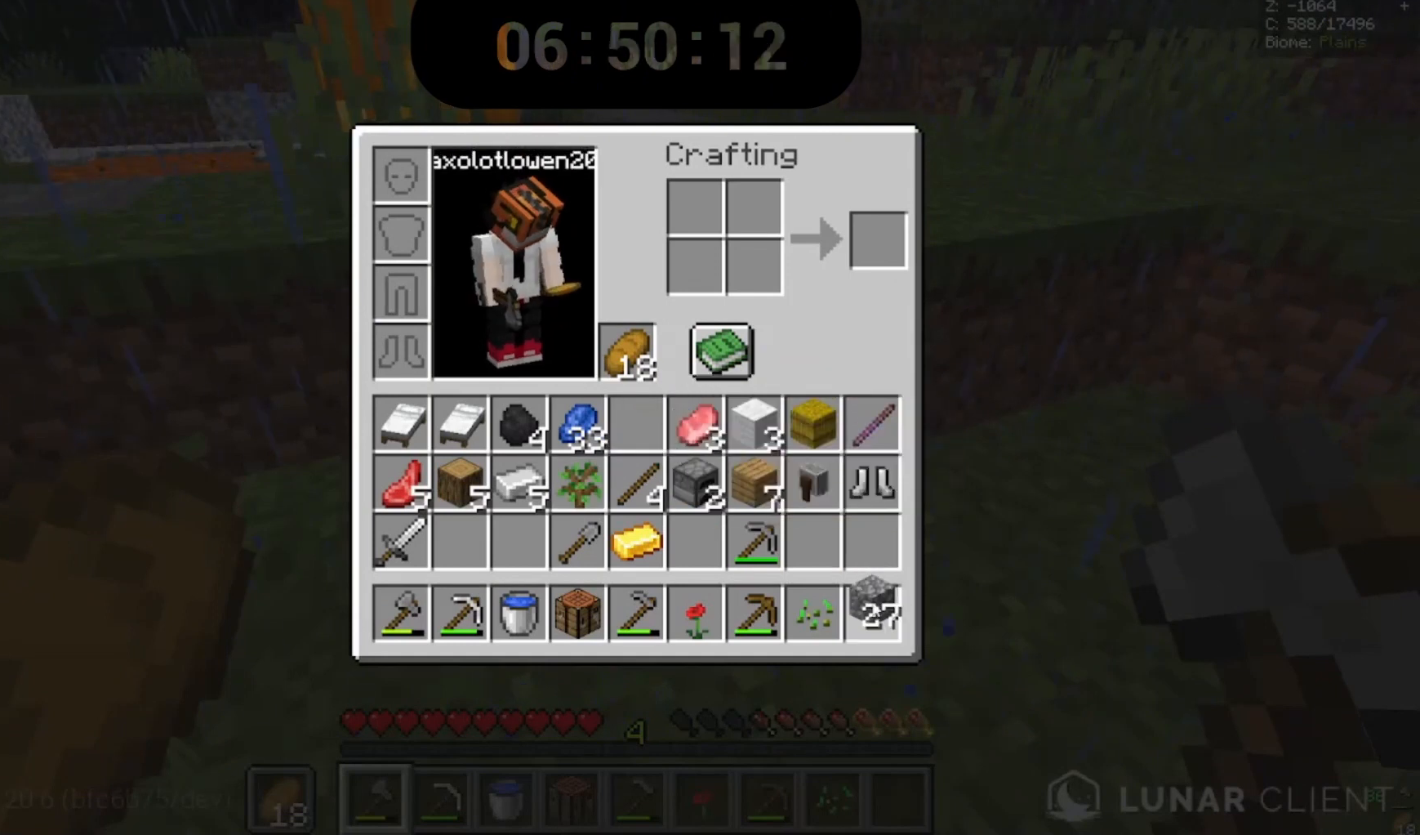
Gameplay with keyboard and mouse; each line is a JSON object with the keys and mouse buttons held at the frame after it. "events" lists presses ("down") and releases ("up") of "a", "d", "s", "space", "w", "mouse_left" and "mouse_right" between this image and that frame as [ms after this image, input, new state], when the widget could be followed in between. "mouse_left", "mouse_right" = the "left", "right" buttons of the "mouse" list. No other keys are recorded. Fast repeated clicks can show as one long hold. Mouse movement is not recorded.
{"keys": [], "mouse": []}
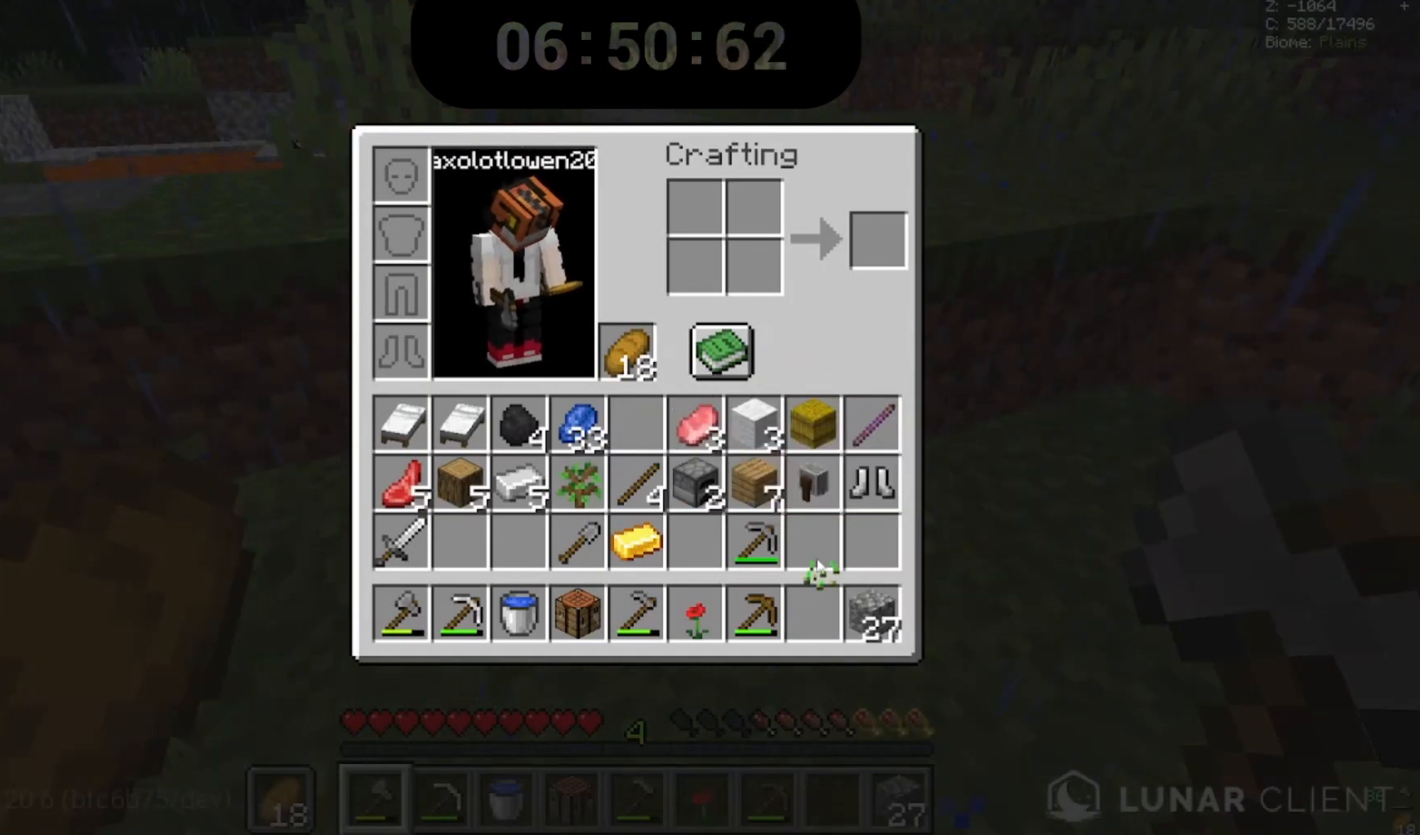
{"keys": [], "mouse": [], "events": []}
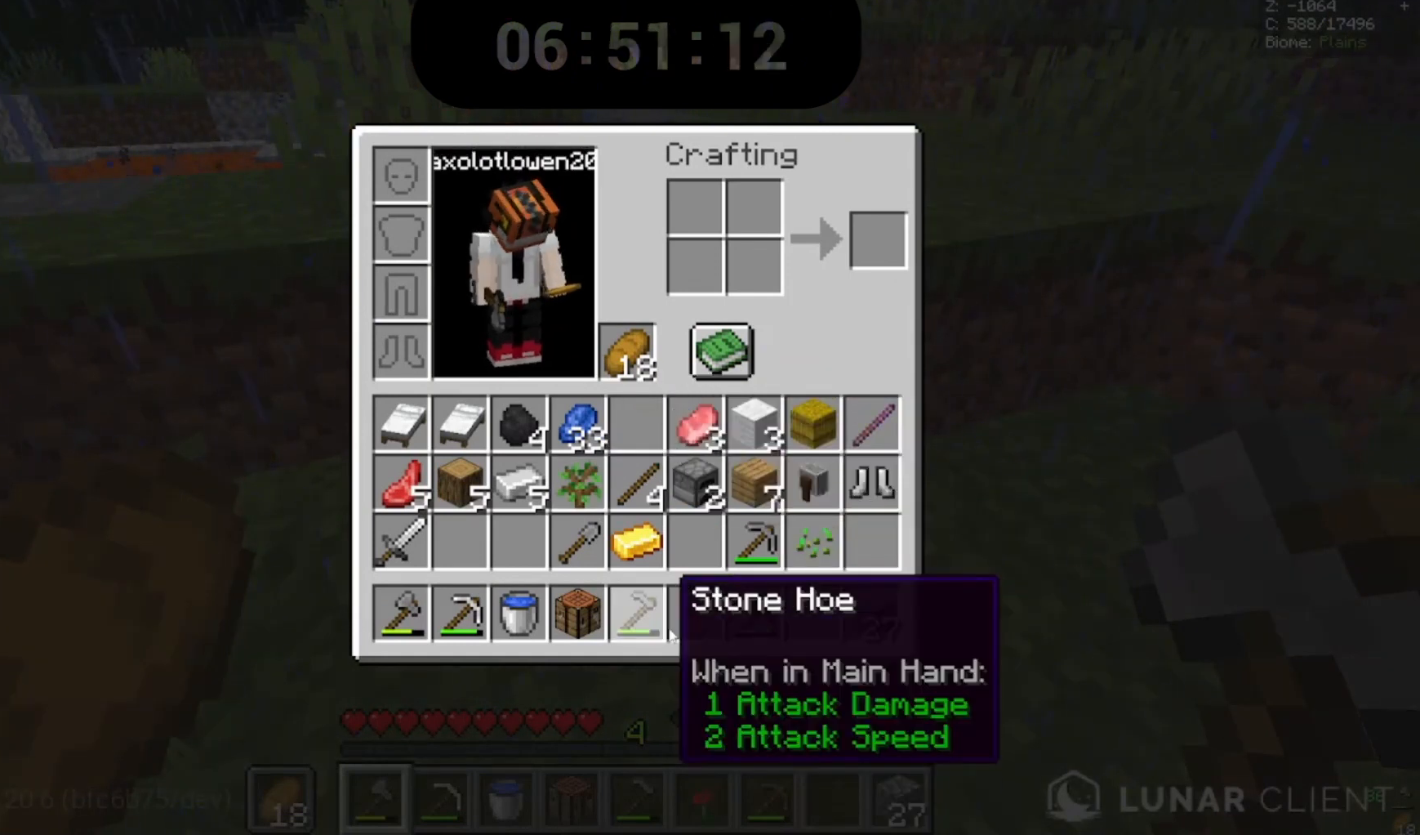
{"keys": [], "mouse": [], "events": []}
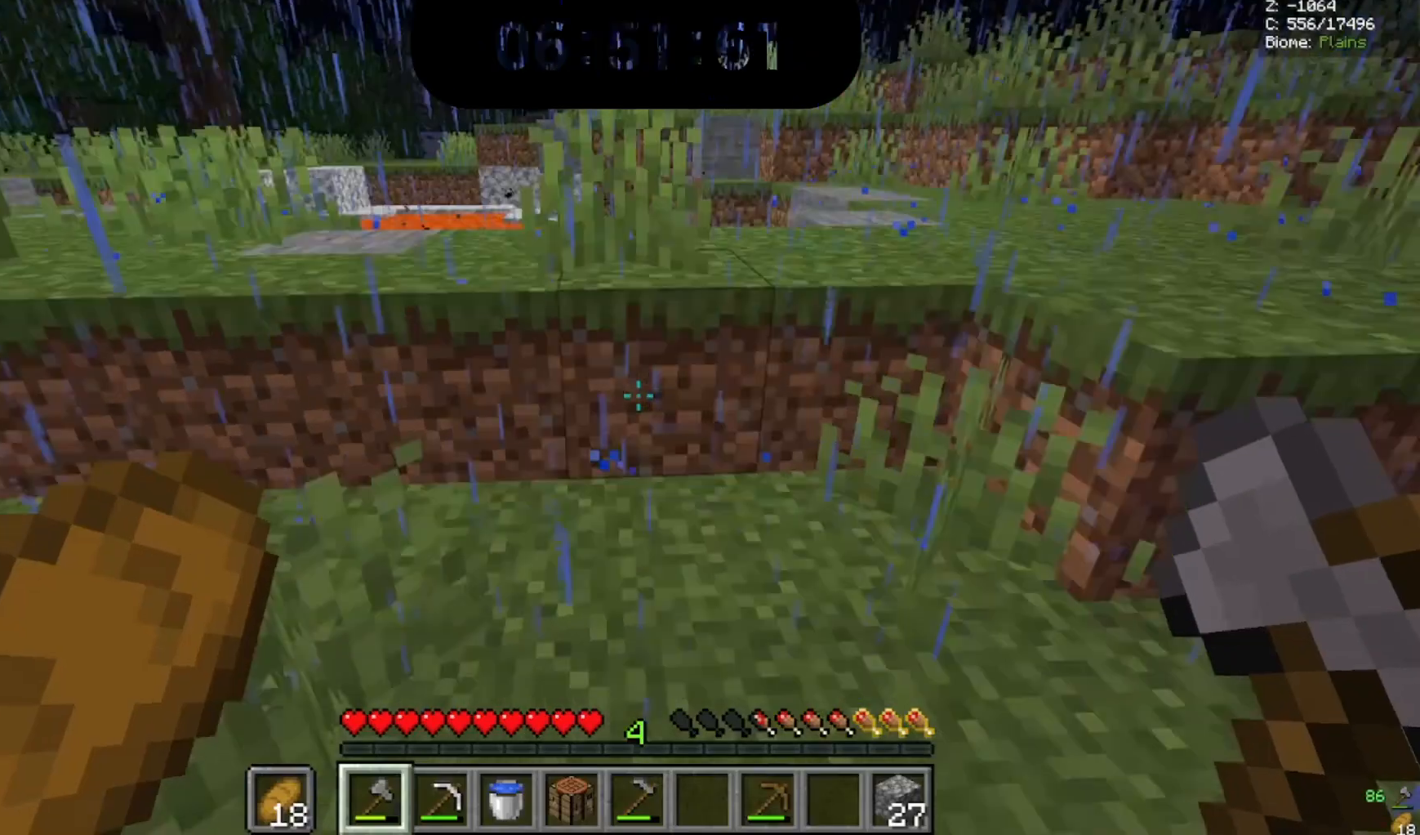
{"keys": ["w"], "mouse": []}
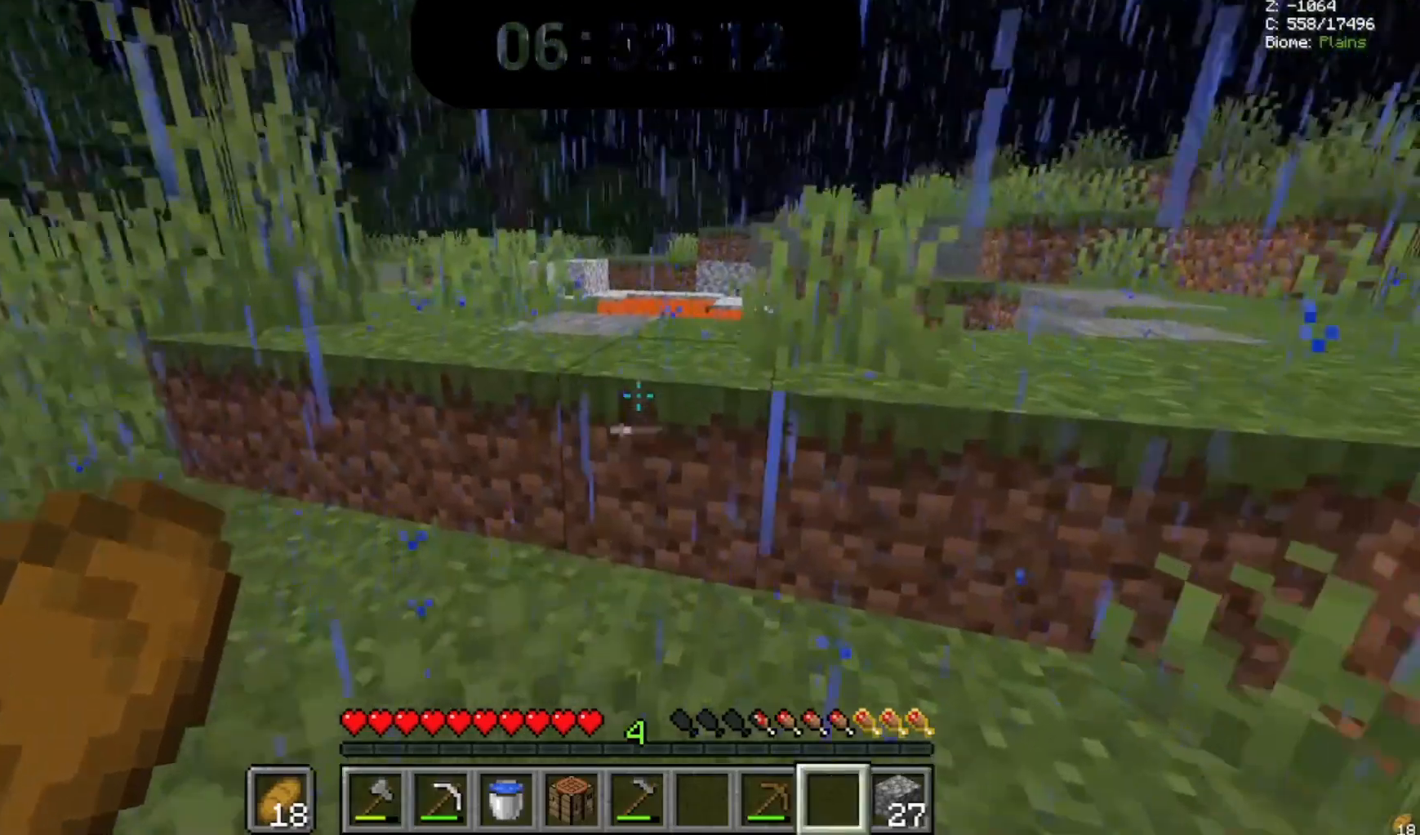
{"keys": ["w"], "mouse": [], "events": [[233, "space", "down"], [333, "space", "up"]]}